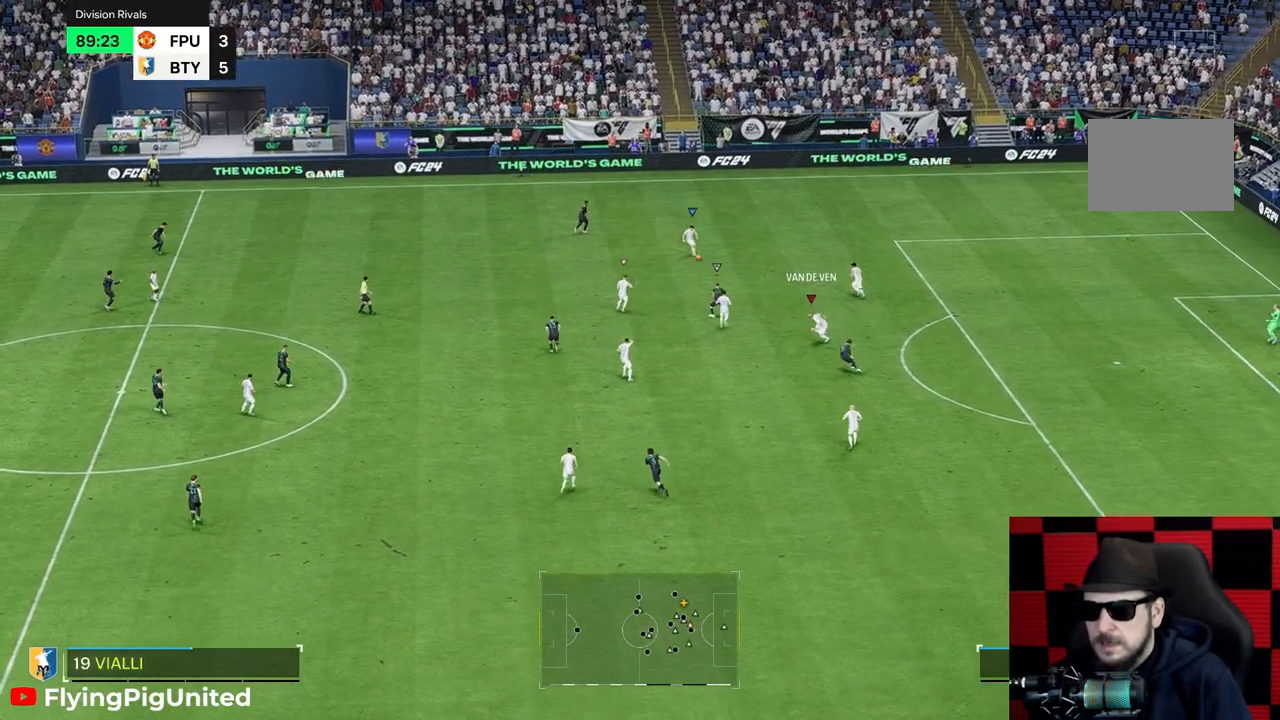
Gameplay with a controller (Xbox layout); each line is a JSON object with the inputs held at the frame after it. "events" lists button and stick changes between this image and that frame as [ms after this image, input, new state], when the widget could be followed in between. Not read: L3 R3.
{"buttons": ["R2"], "left_stick": "up-left", "right_stick": "center", "events": [[283, "R2", "down"], [483, "left_stick", "up-left"]]}
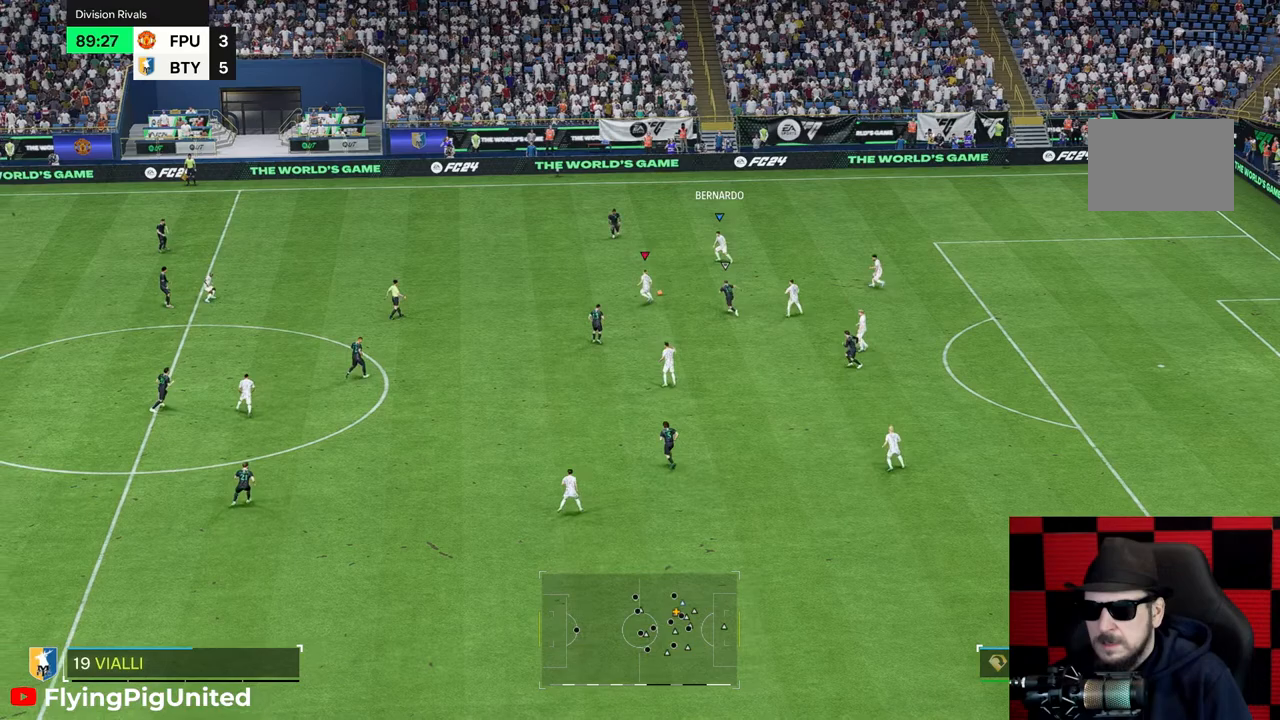
{"buttons": [], "left_stick": "up-left", "right_stick": "center", "events": [[50, "R2", "up"]]}
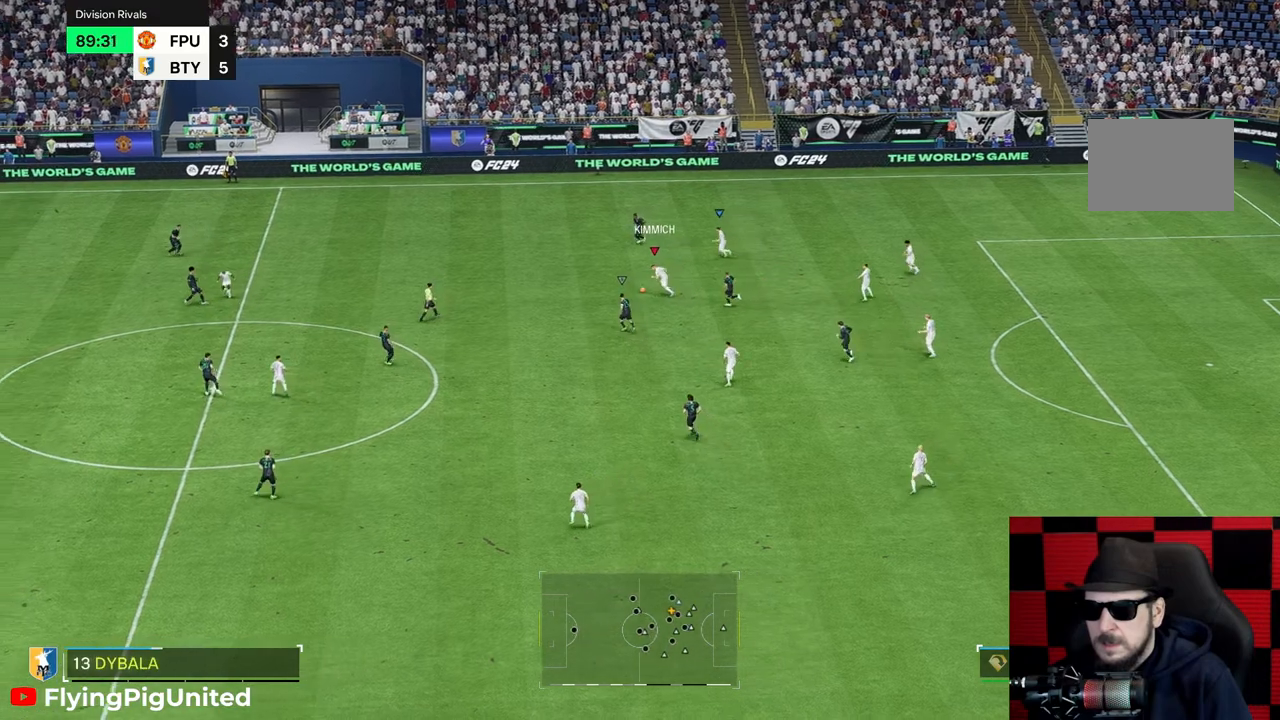
{"buttons": [], "left_stick": "left", "right_stick": "center", "events": [[233, "left_stick", "left"]]}
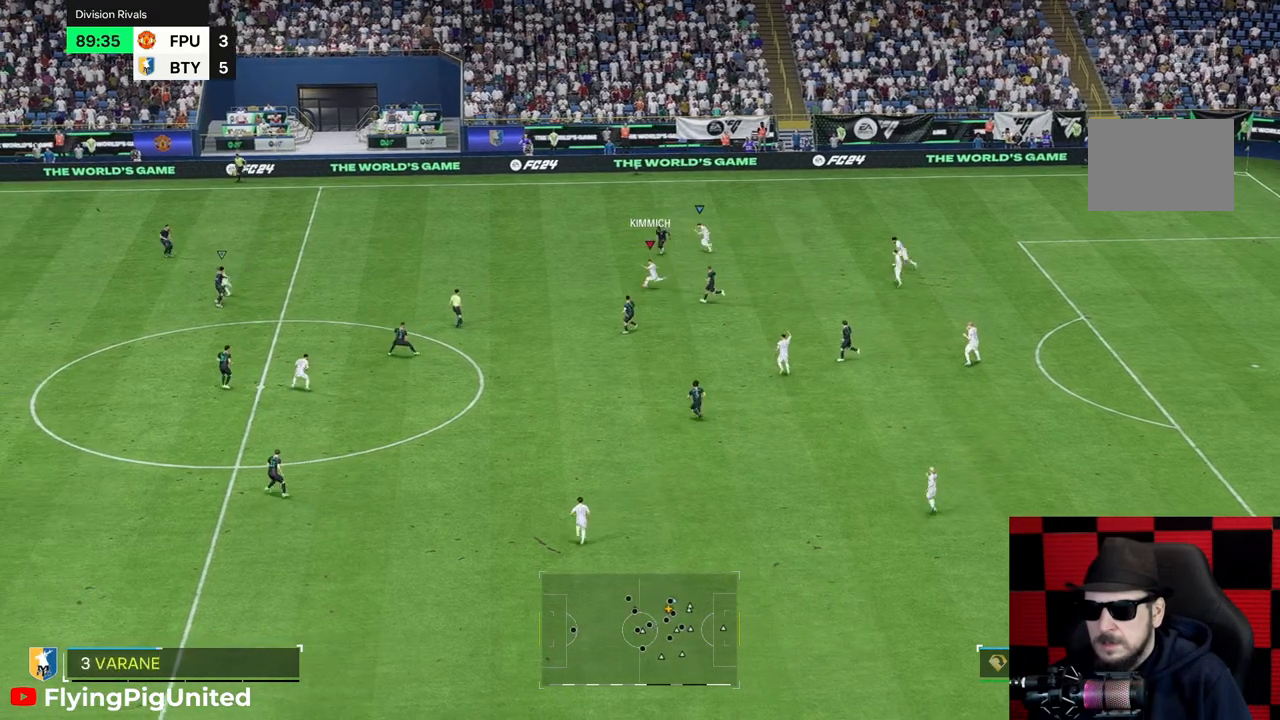
{"buttons": [], "left_stick": "left", "right_stick": "center", "events": []}
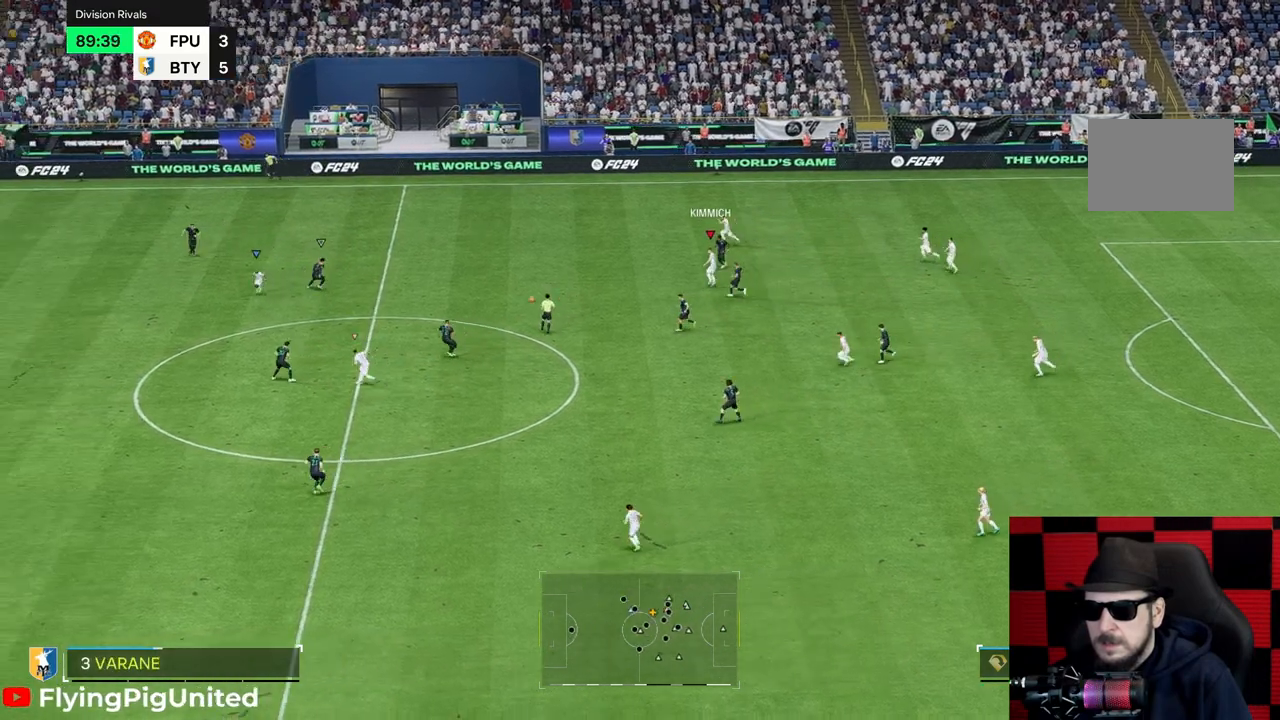
{"buttons": [], "left_stick": "left", "right_stick": "center", "events": []}
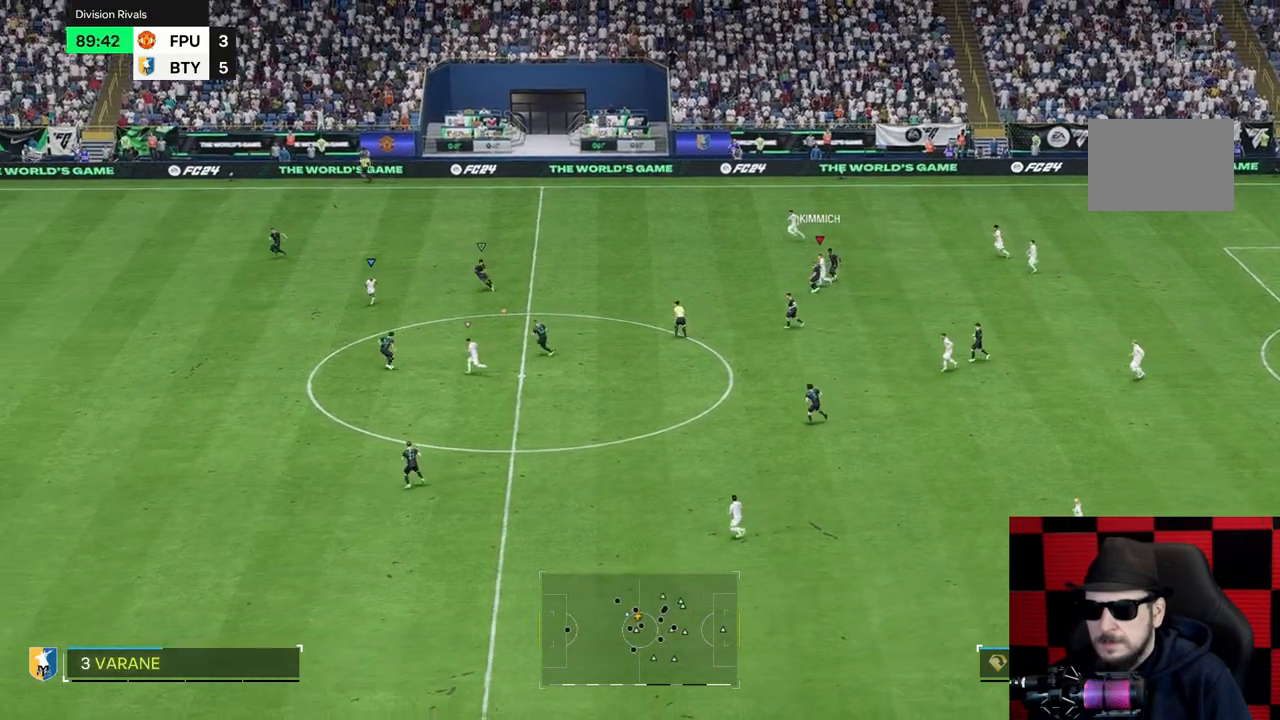
{"buttons": [], "left_stick": "left", "right_stick": "center", "events": [[350, "L1", "down"], [417, "L1", "up"]]}
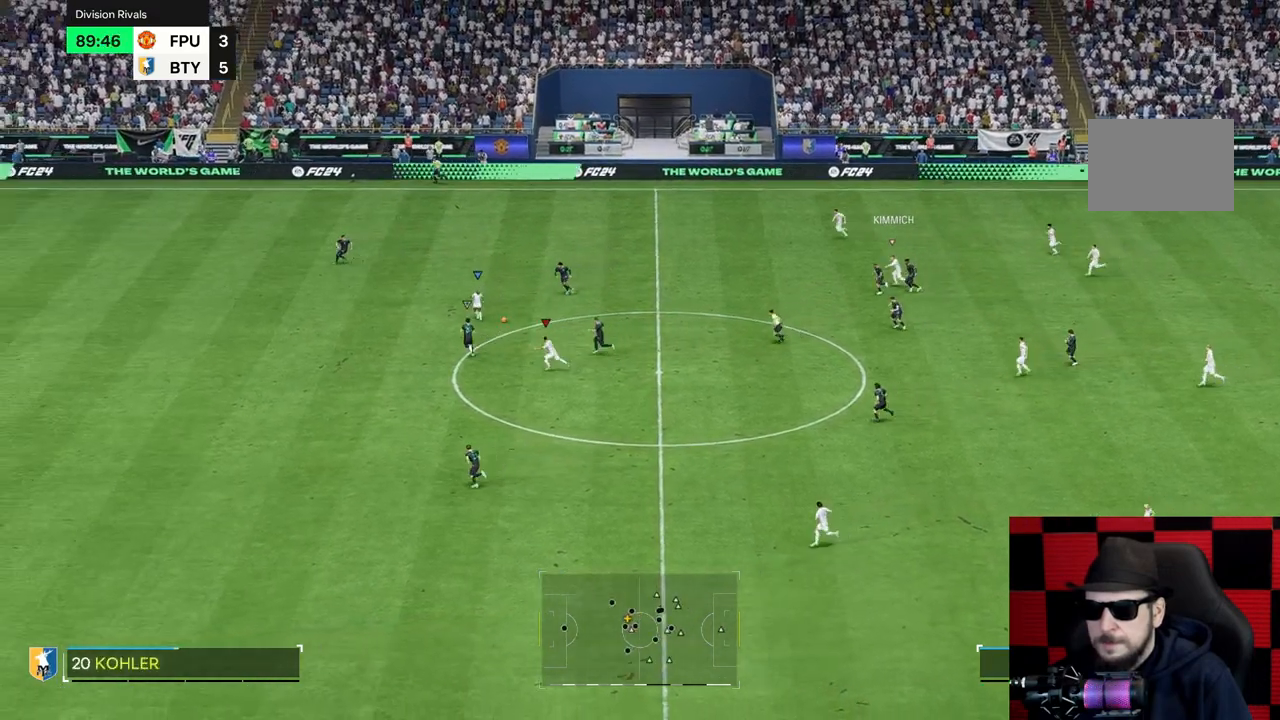
{"buttons": [], "left_stick": "left", "right_stick": "center", "events": [[383, "R2", "down"], [500, "R2", "up"]]}
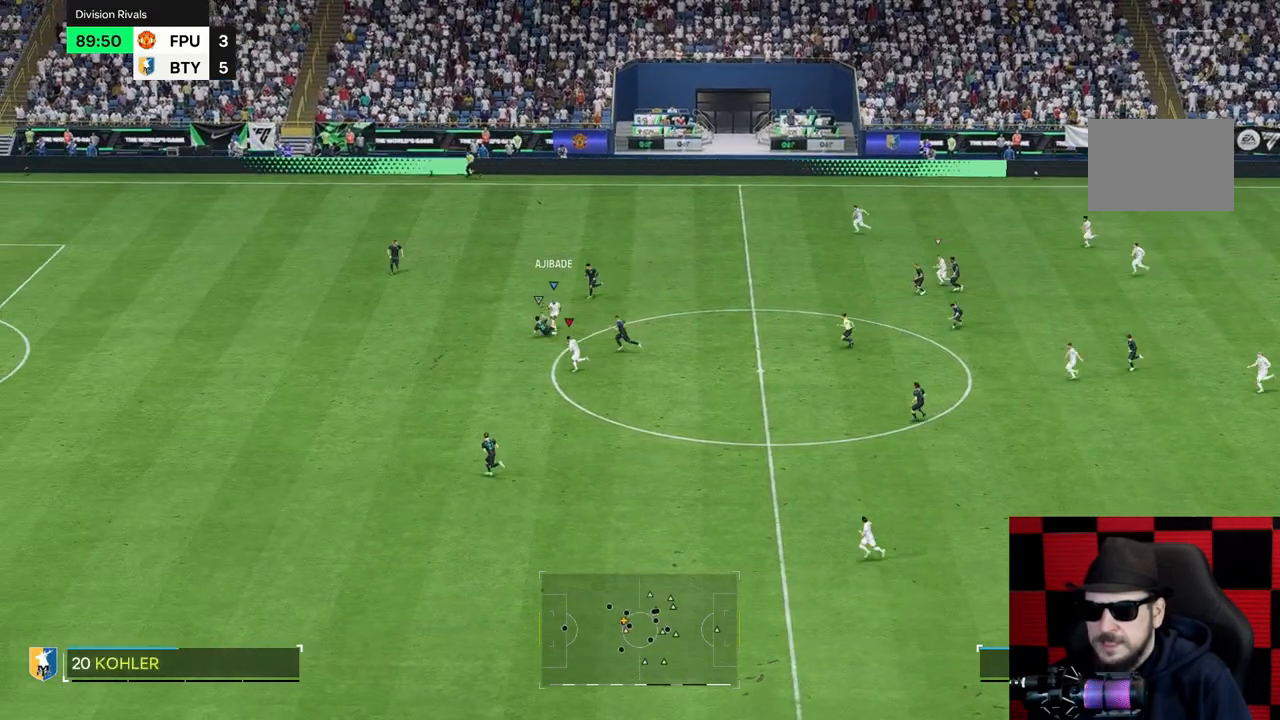
{"buttons": [], "left_stick": "left", "right_stick": "center", "events": [[233, "R2", "down"], [383, "R2", "up"]]}
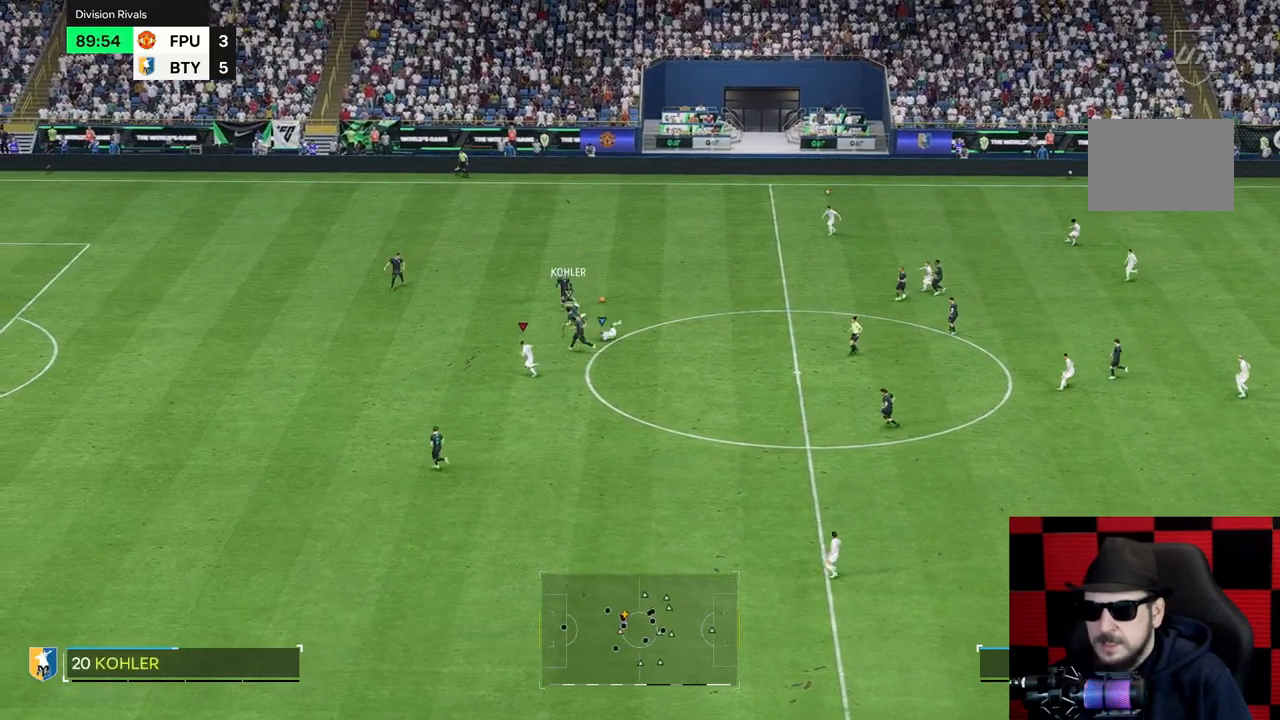
{"buttons": [], "left_stick": "left", "right_stick": "center", "events": [[133, "left_stick", "up-left"], [467, "left_stick", "left"]]}
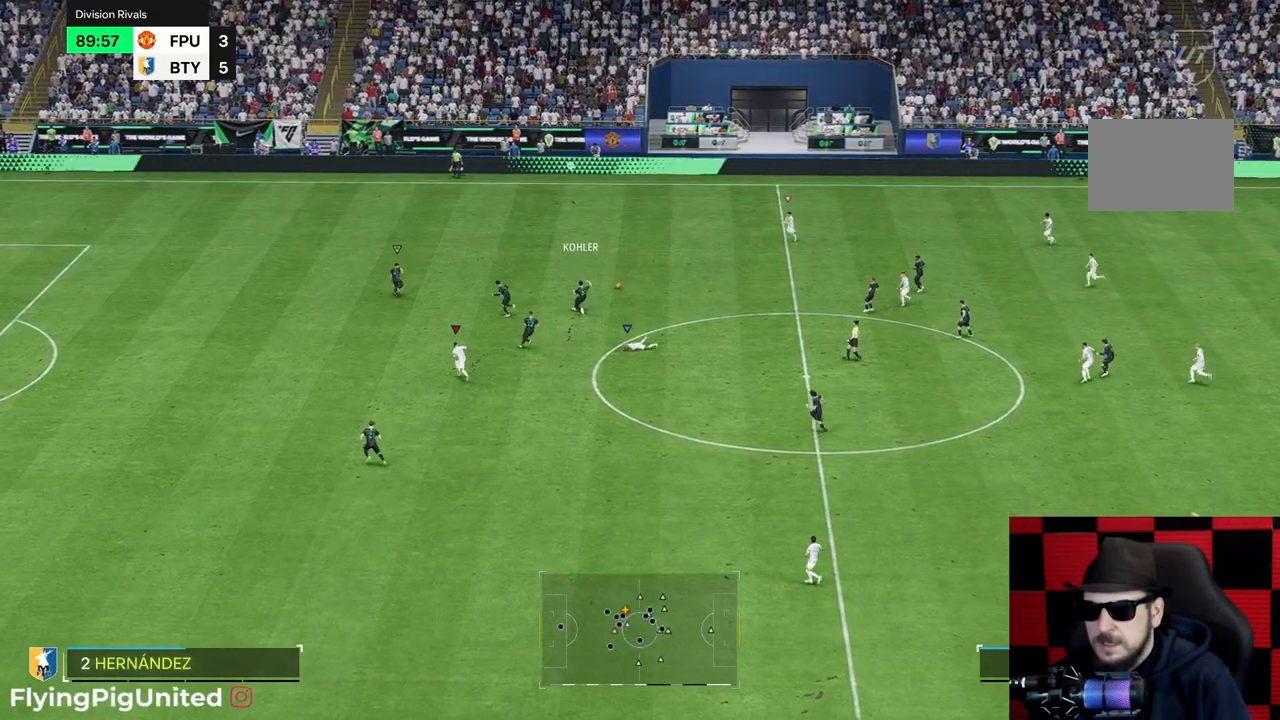
{"buttons": [], "left_stick": "left", "right_stick": "center", "events": [[67, "R1", "down"], [333, "R1", "up"], [367, "left_stick", "down-left"], [467, "left_stick", "left"]]}
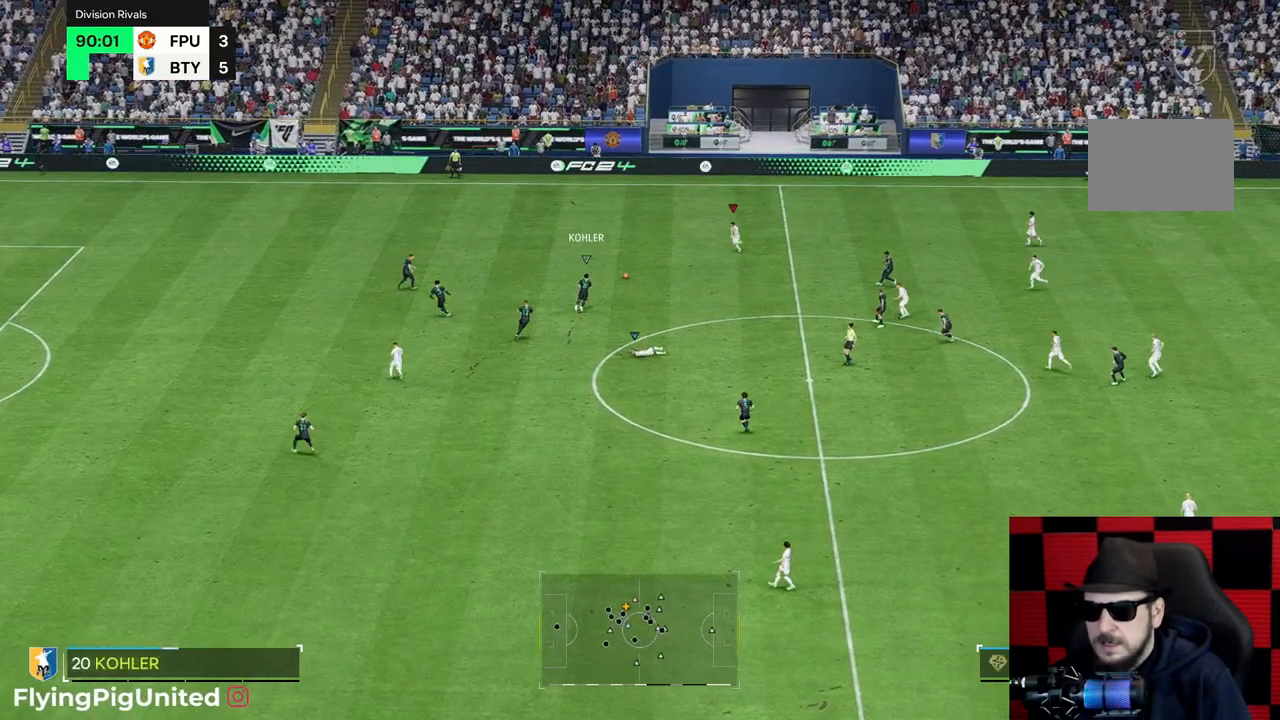
{"buttons": [], "left_stick": "down", "right_stick": "center"}
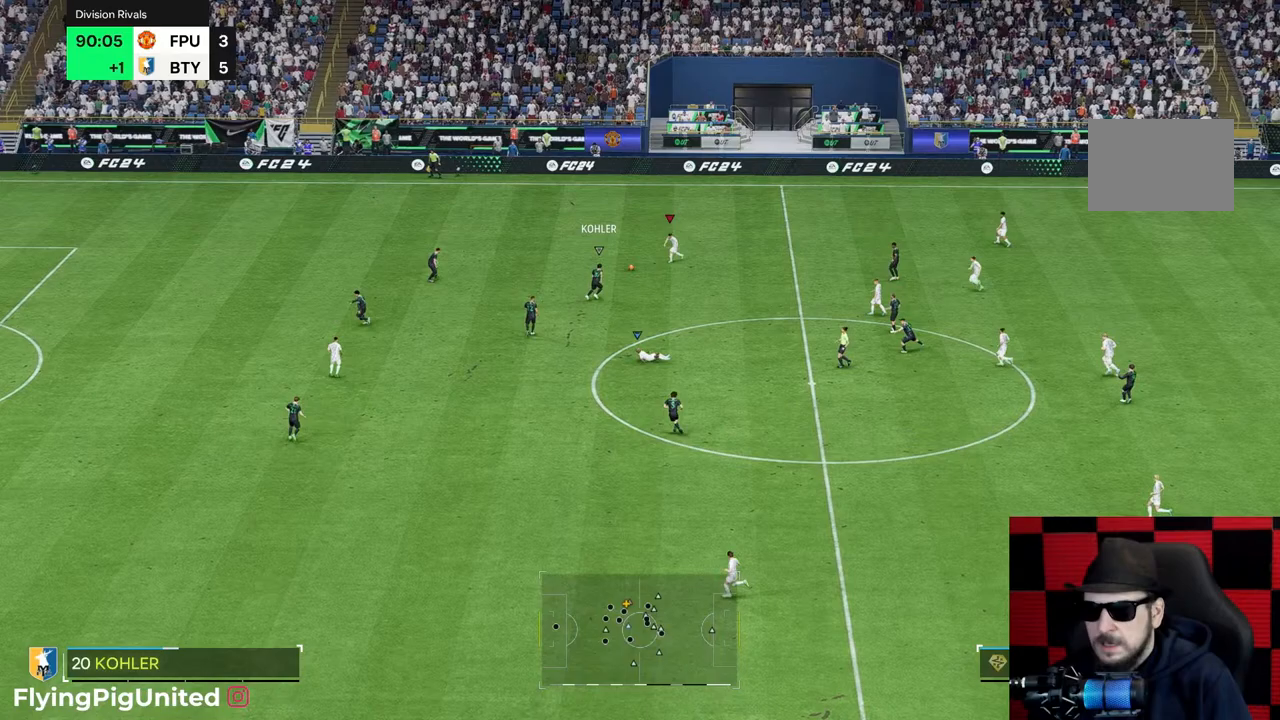
{"buttons": [], "left_stick": "up-left", "right_stick": "center", "events": [[67, "left_stick", "down-right"], [200, "left_stick", "up-right"], [300, "left_stick", "up"], [467, "left_stick", "up-left"]]}
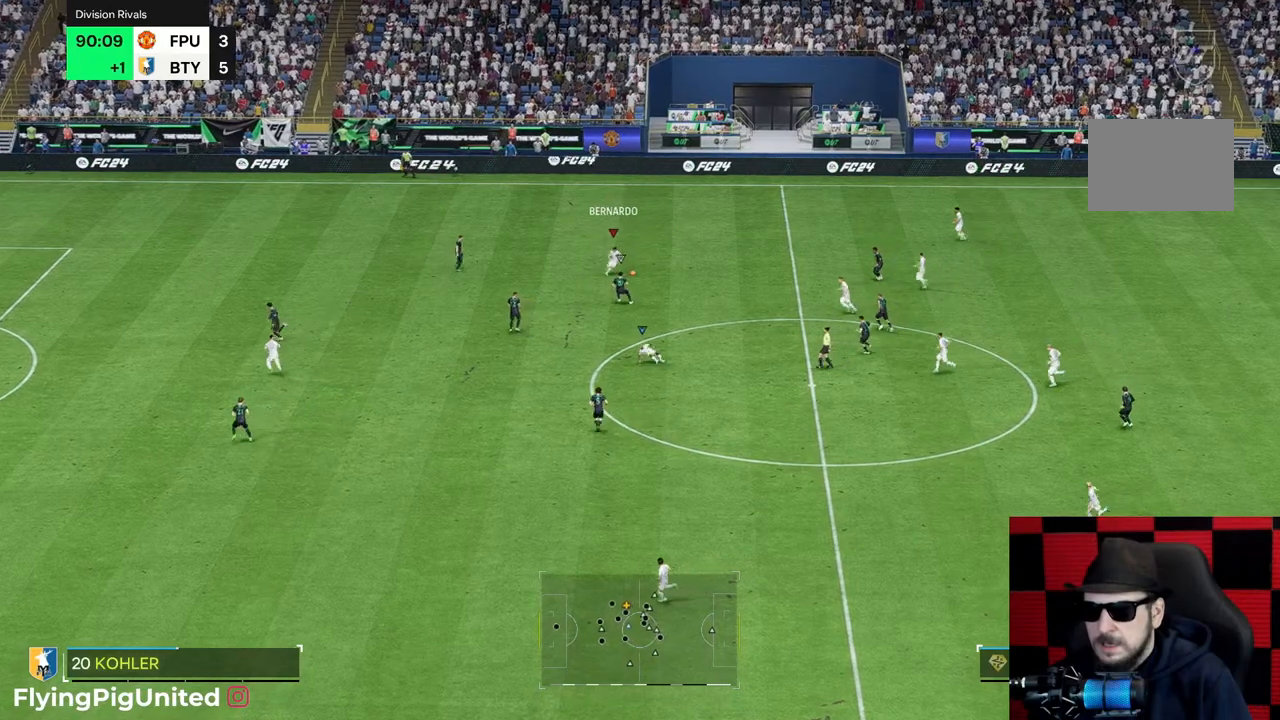
{"buttons": [], "left_stick": "up-right", "right_stick": "center", "events": [[483, "left_stick", "up-right"]]}
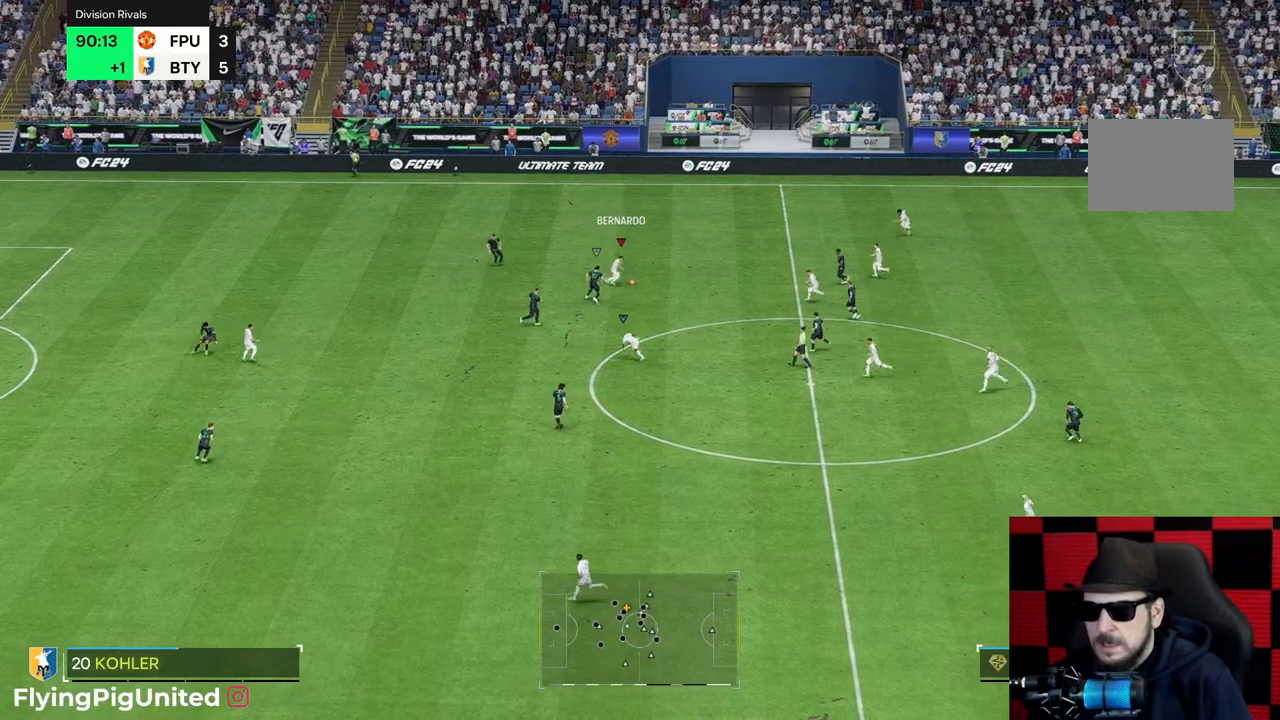
{"buttons": [], "left_stick": "up", "right_stick": "center", "events": [[283, "left_stick", "up"]]}
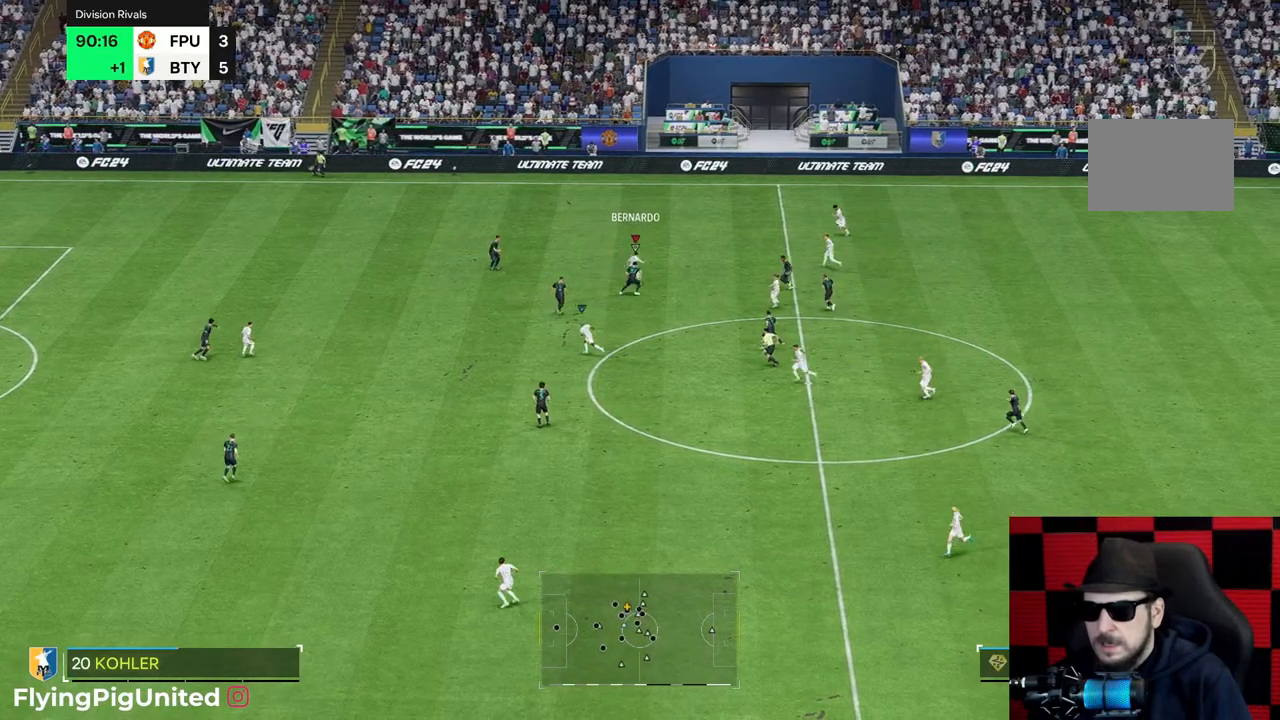
{"buttons": [], "left_stick": "up-left", "right_stick": "center", "events": [[217, "left_stick", "up-left"]]}
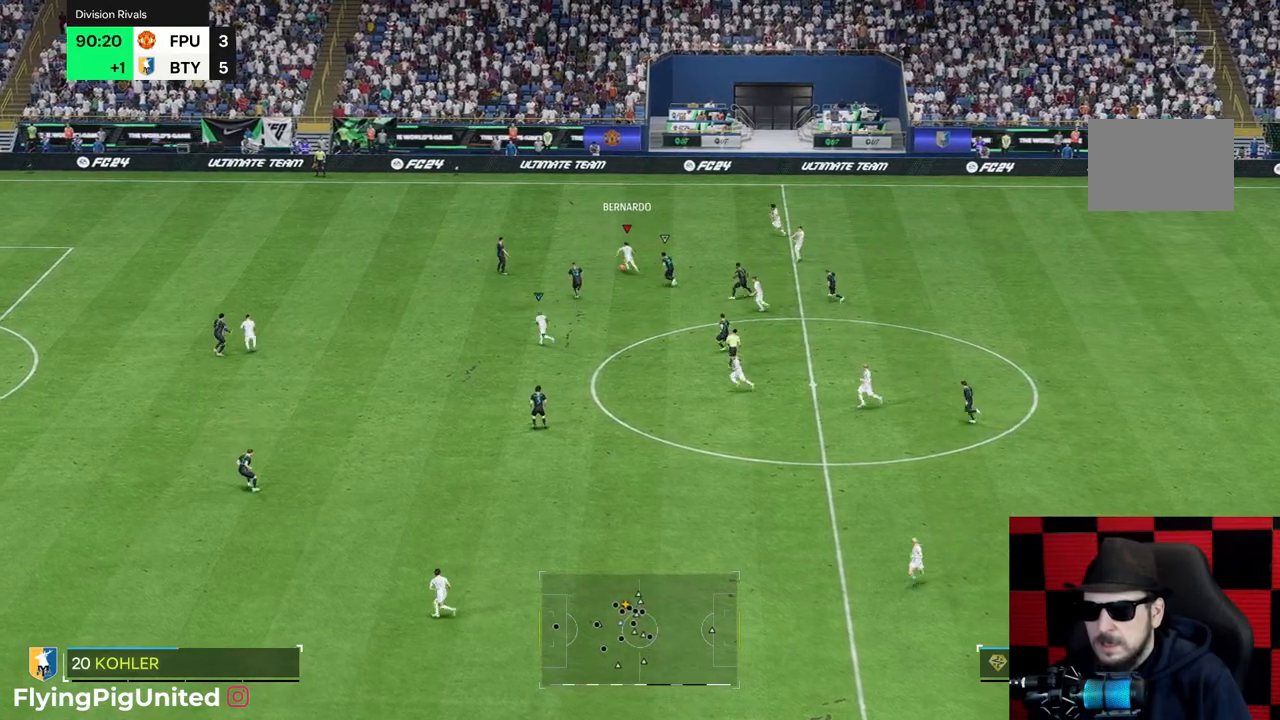
{"buttons": [], "left_stick": "left", "right_stick": "center", "events": [[267, "left_stick", "left"]]}
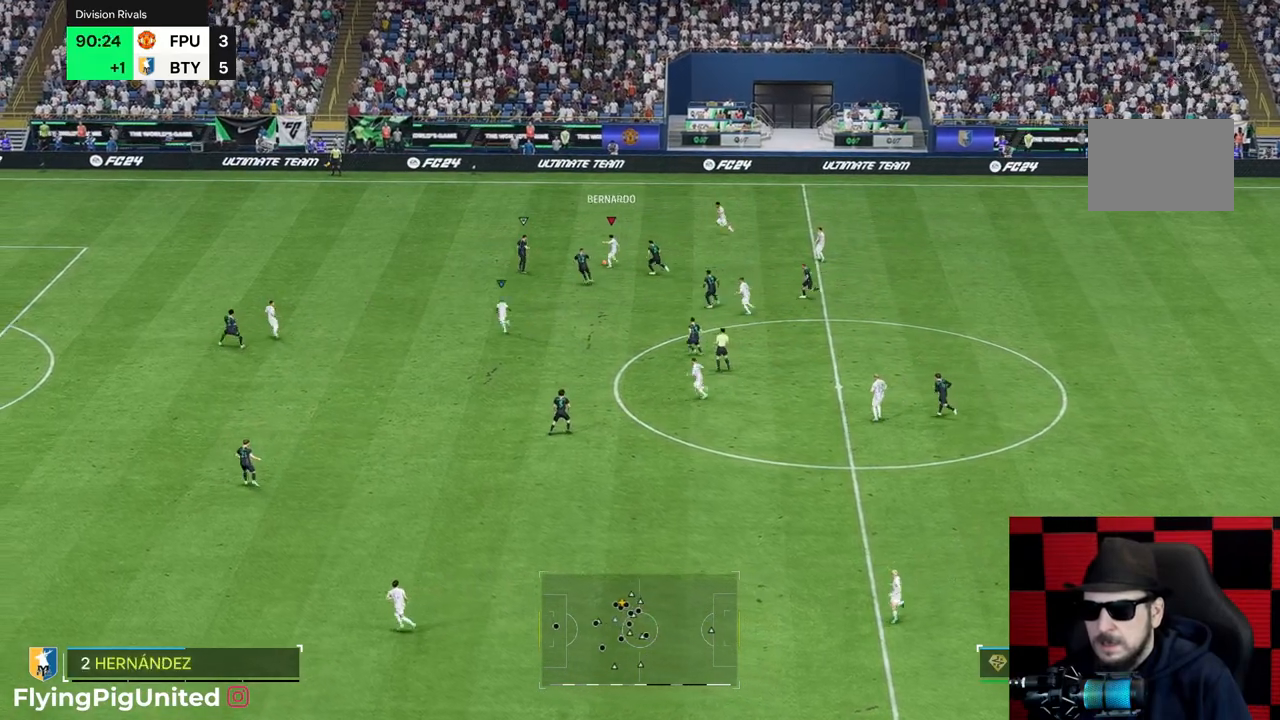
{"buttons": [], "left_stick": "left", "right_stick": "center", "events": [[50, "R2", "down"], [100, "R2", "up"]]}
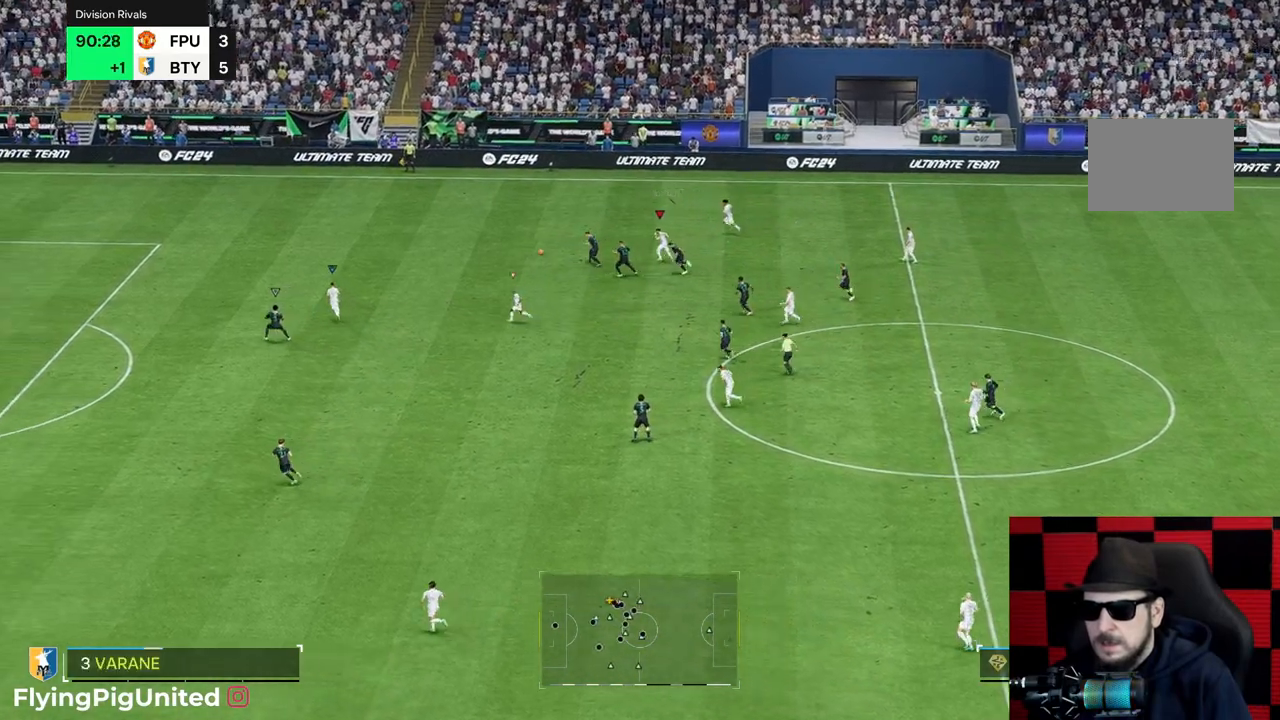
{"buttons": [], "left_stick": "up-left", "right_stick": "center", "events": [[17, "R2", "down"], [83, "R2", "up"], [333, "R2", "down"], [433, "left_stick", "up-left"], [483, "R2", "up"]]}
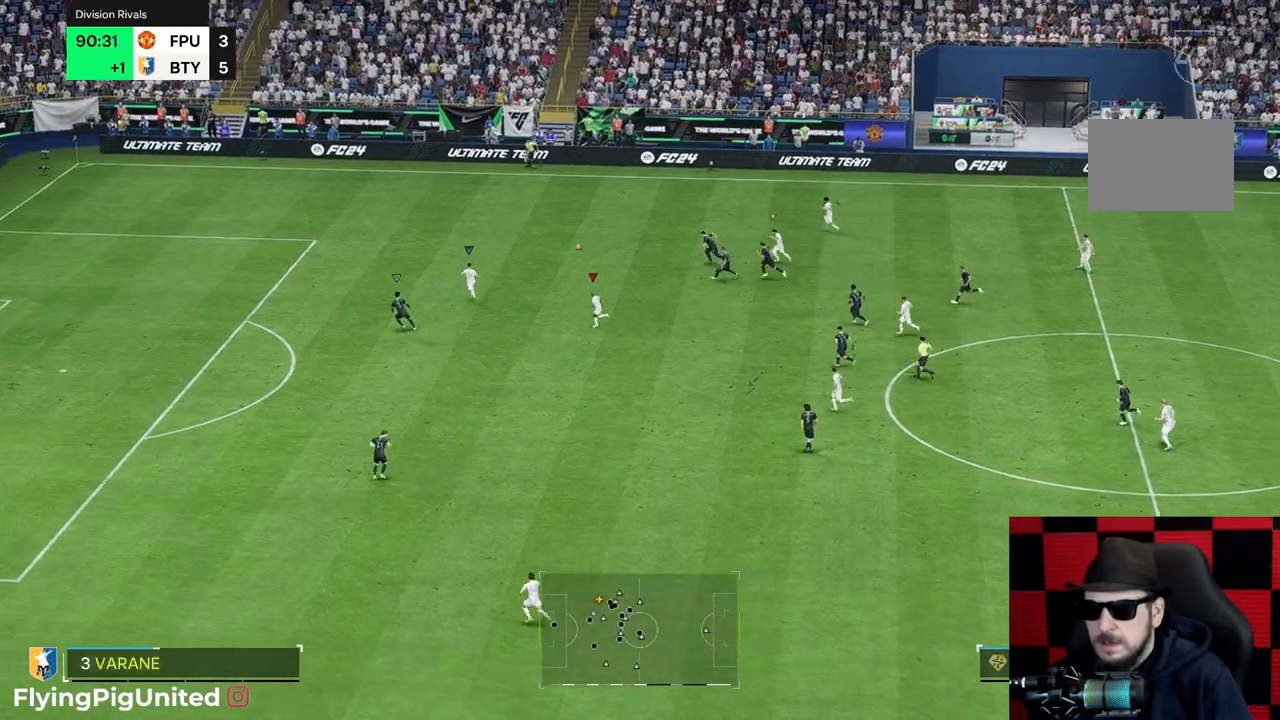
{"buttons": [], "left_stick": "left", "right_stick": "center", "events": [[183, "left_stick", "left"]]}
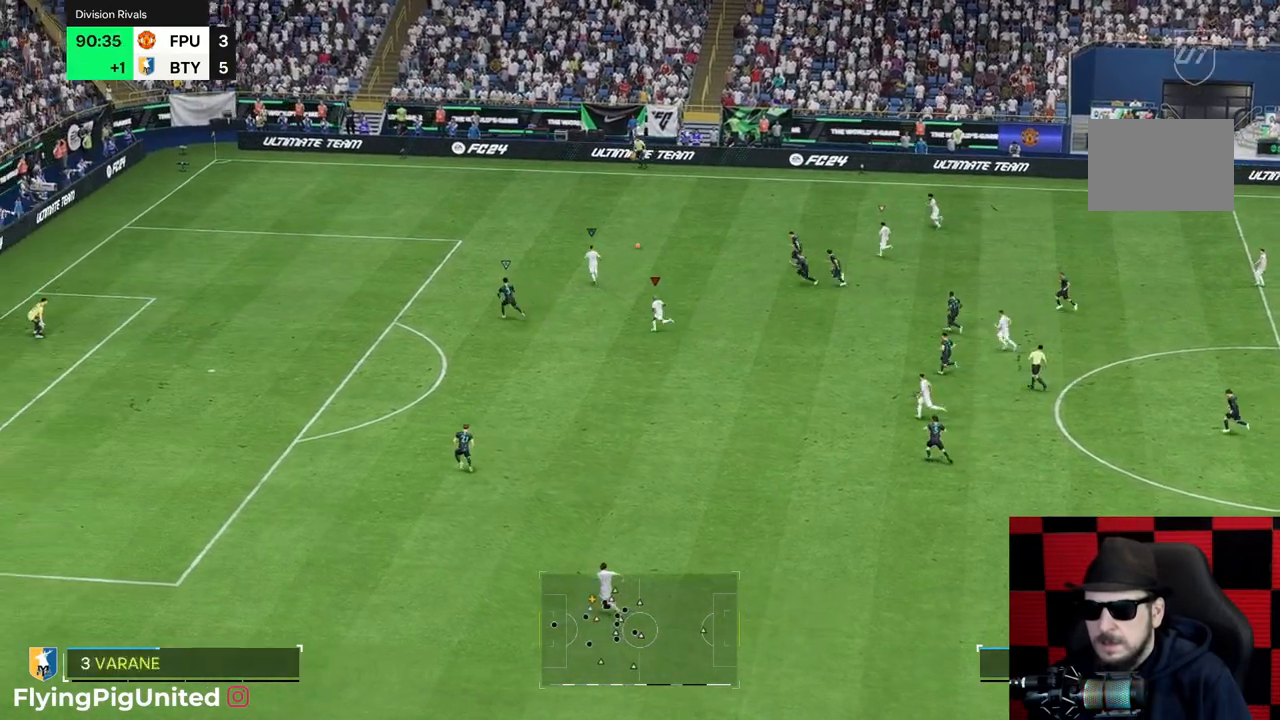
{"buttons": [], "left_stick": "left", "right_stick": "center", "events": []}
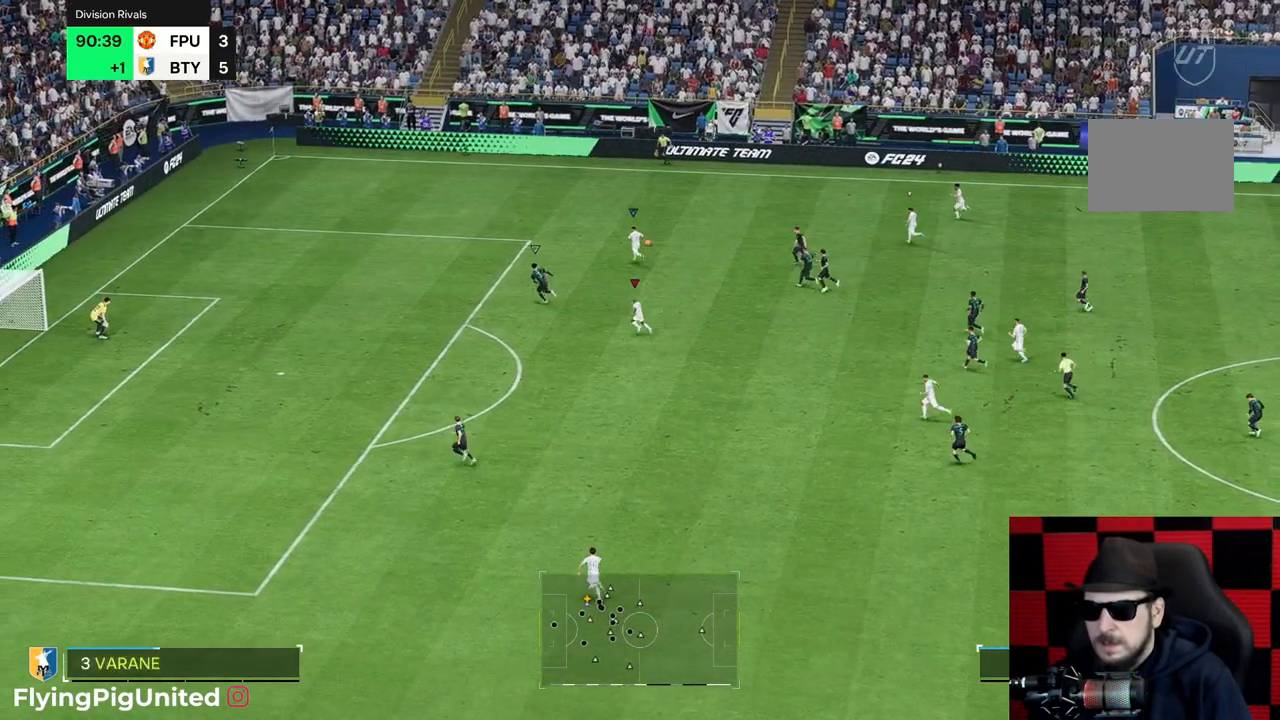
{"buttons": [], "left_stick": "left", "right_stick": "center", "events": [[17, "left_stick", "down-left"], [367, "left_stick", "left"]]}
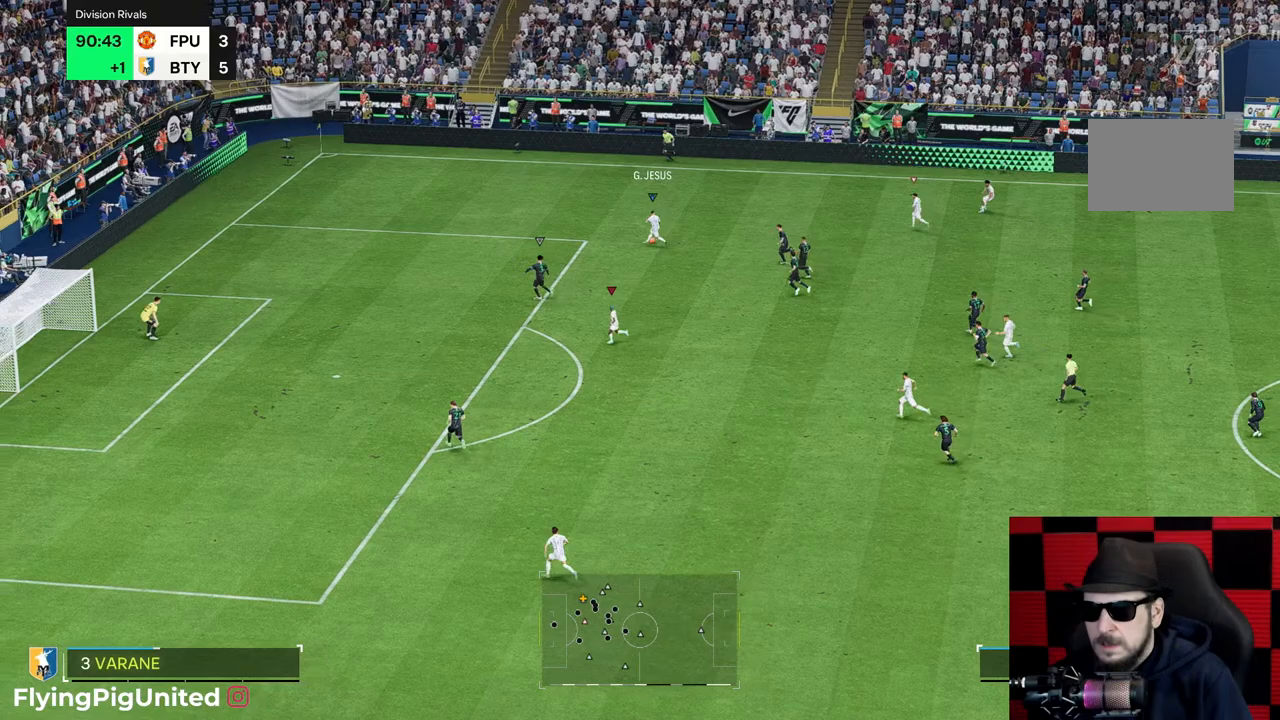
{"buttons": [], "left_stick": "down-left", "right_stick": "center", "events": [[100, "left_stick", "down-left"]]}
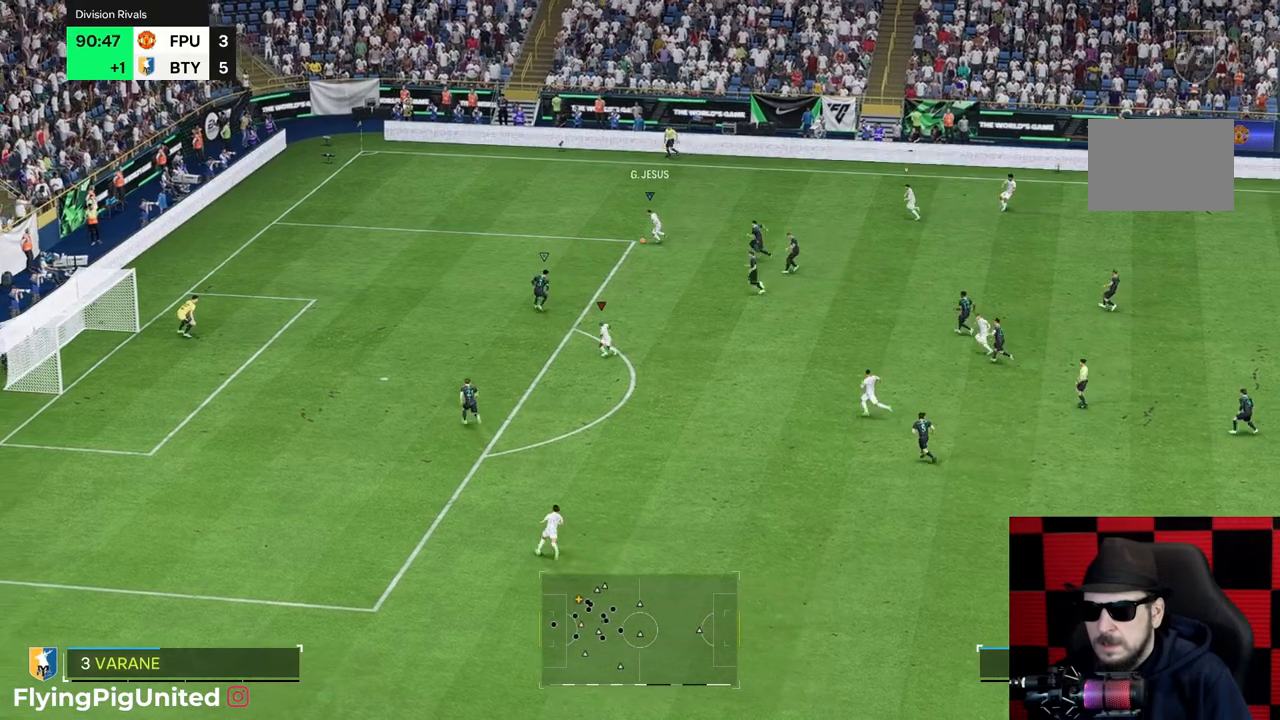
{"buttons": [], "left_stick": "left", "right_stick": "center", "events": [[183, "left_stick", "left"]]}
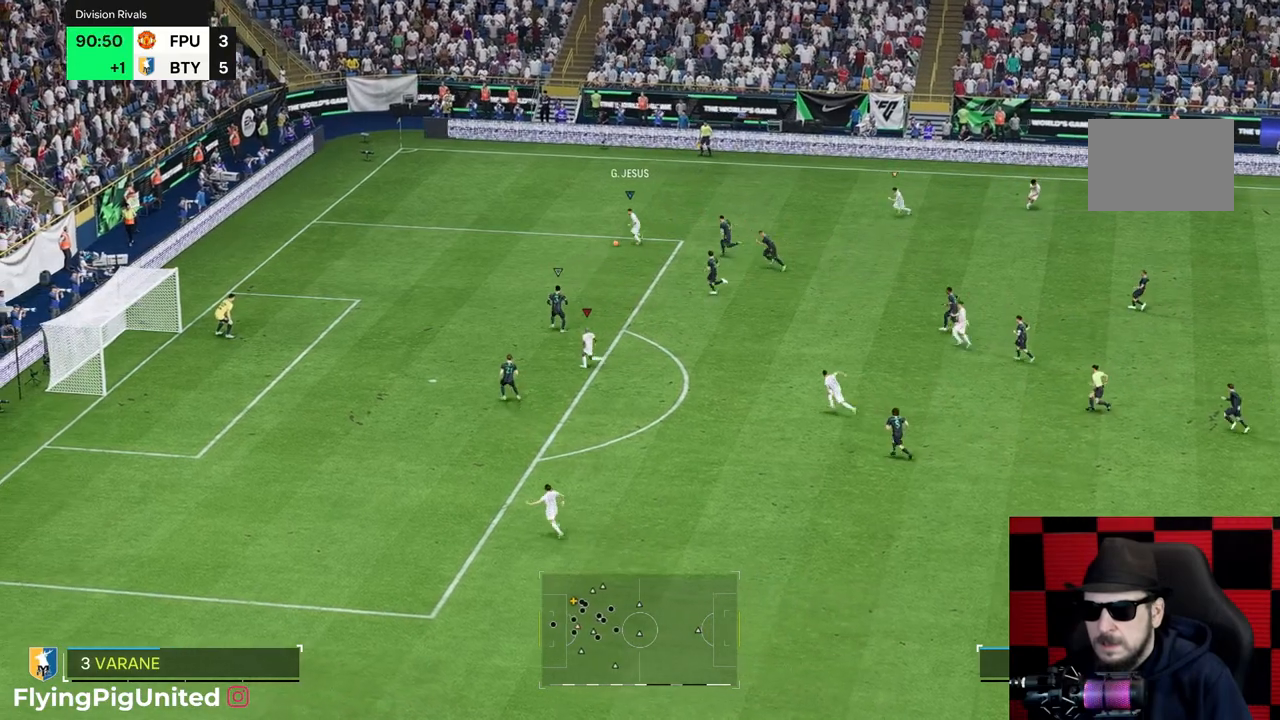
{"buttons": [], "left_stick": "left", "right_stick": "center", "events": []}
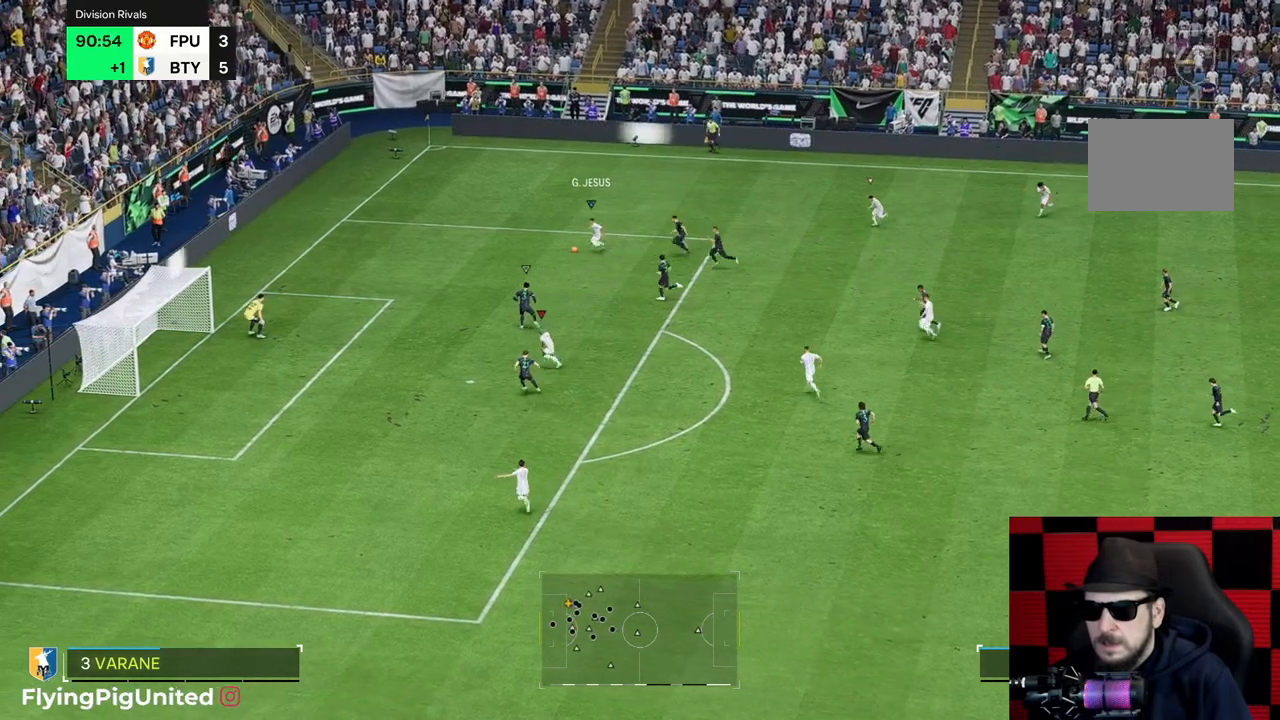
{"buttons": [], "left_stick": "down-left", "right_stick": "center", "events": [[233, "R2", "down"], [350, "R2", "up"], [383, "left_stick", "down-left"]]}
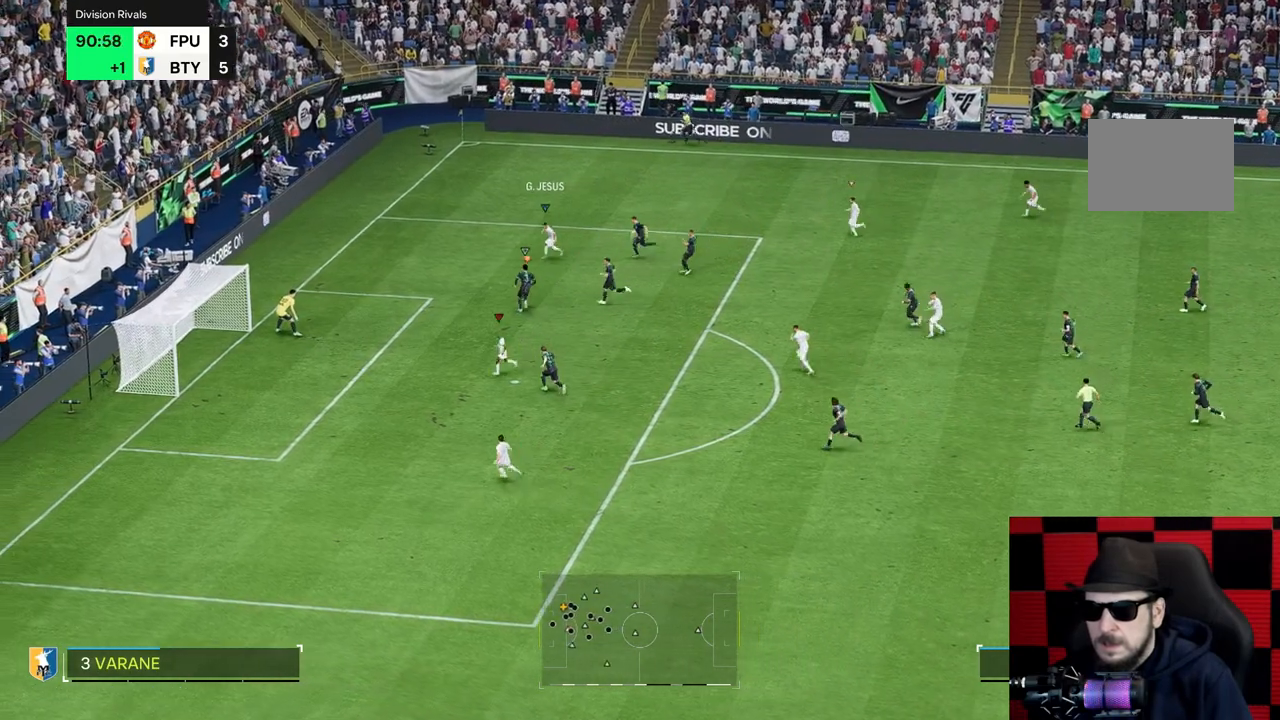
{"buttons": [], "left_stick": "left", "right_stick": "center", "events": [[100, "left_stick", "left"]]}
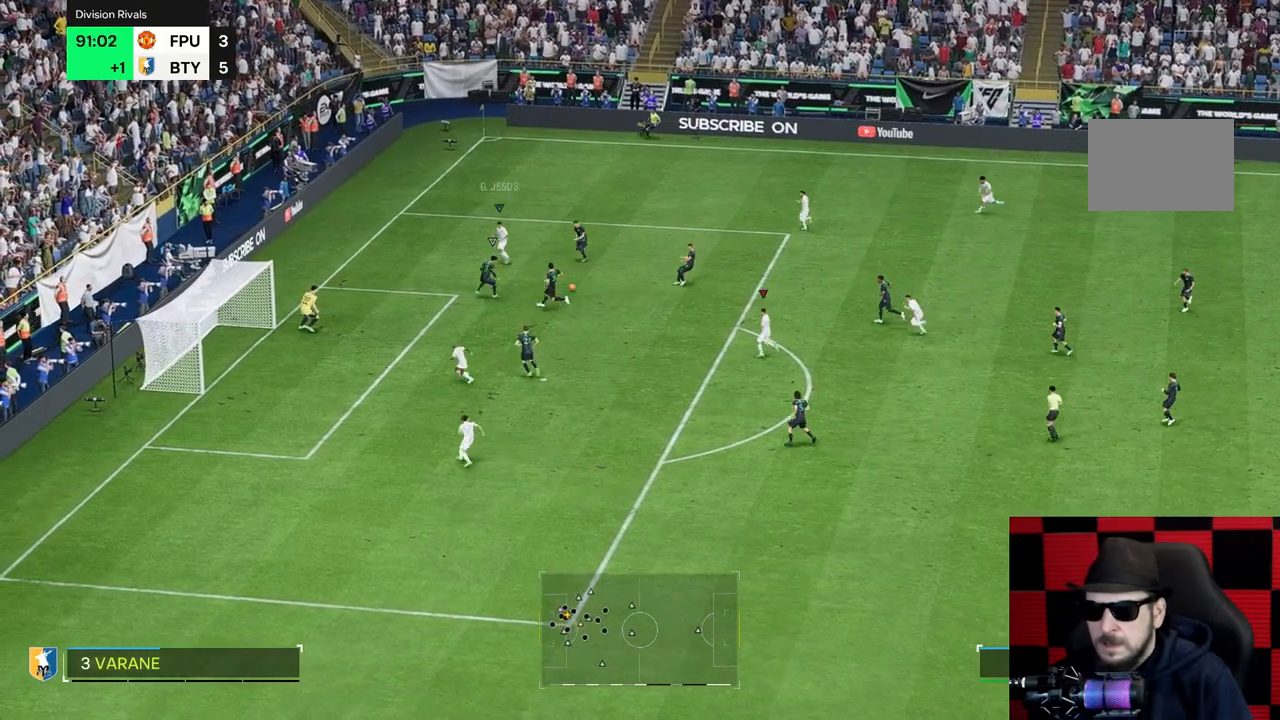
{"buttons": [], "left_stick": "left", "right_stick": "center", "events": []}
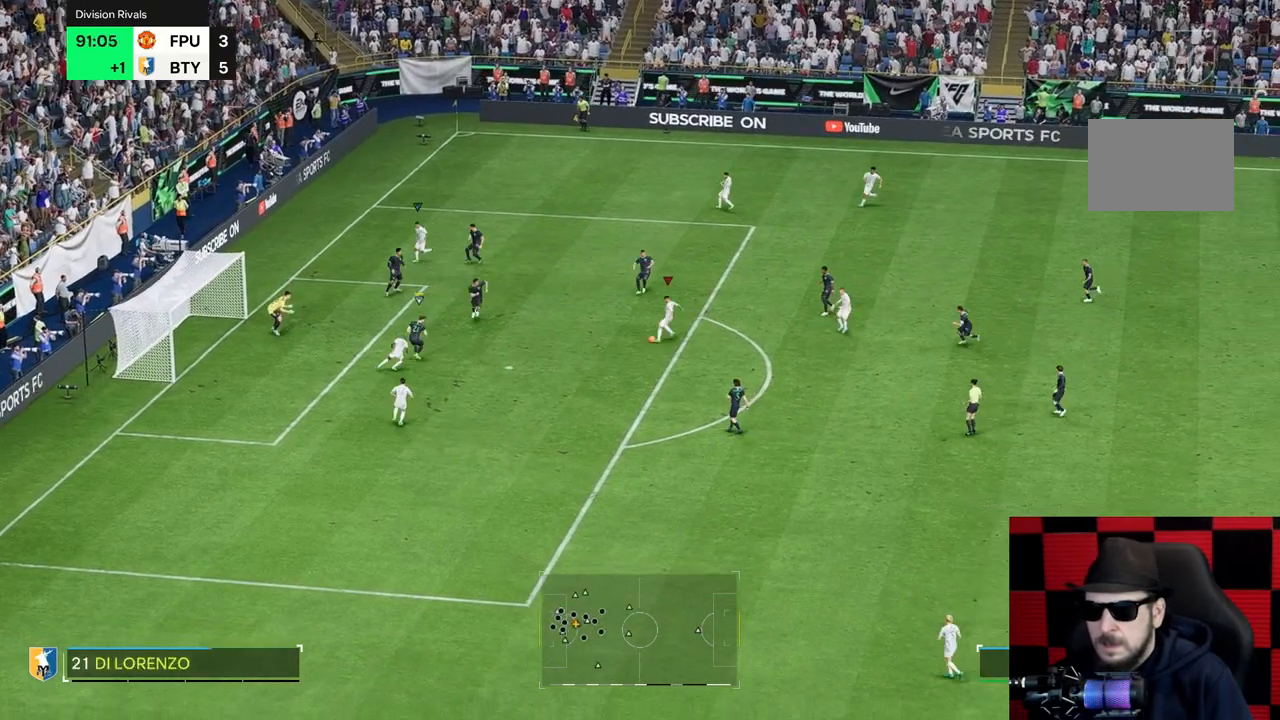
{"buttons": [], "left_stick": "down-left", "right_stick": "center", "events": [[233, "left_stick", "down-left"]]}
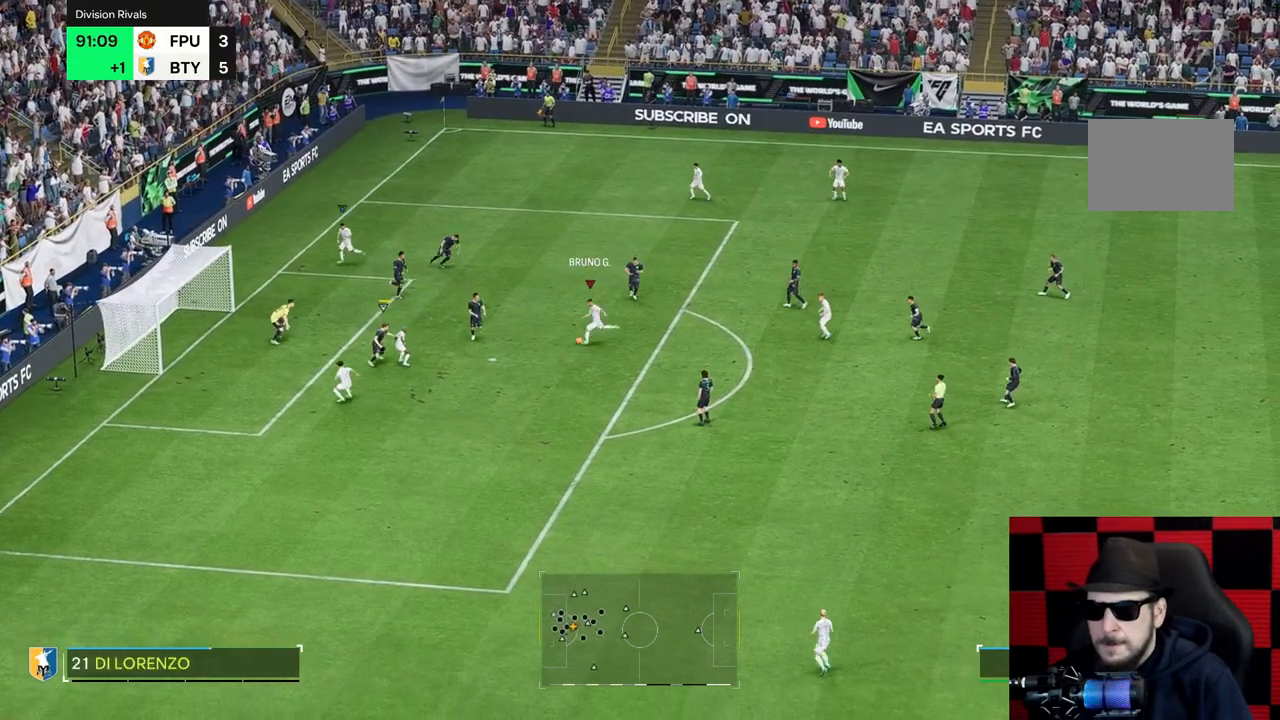
{"buttons": [], "left_stick": "down-left", "right_stick": "center", "events": []}
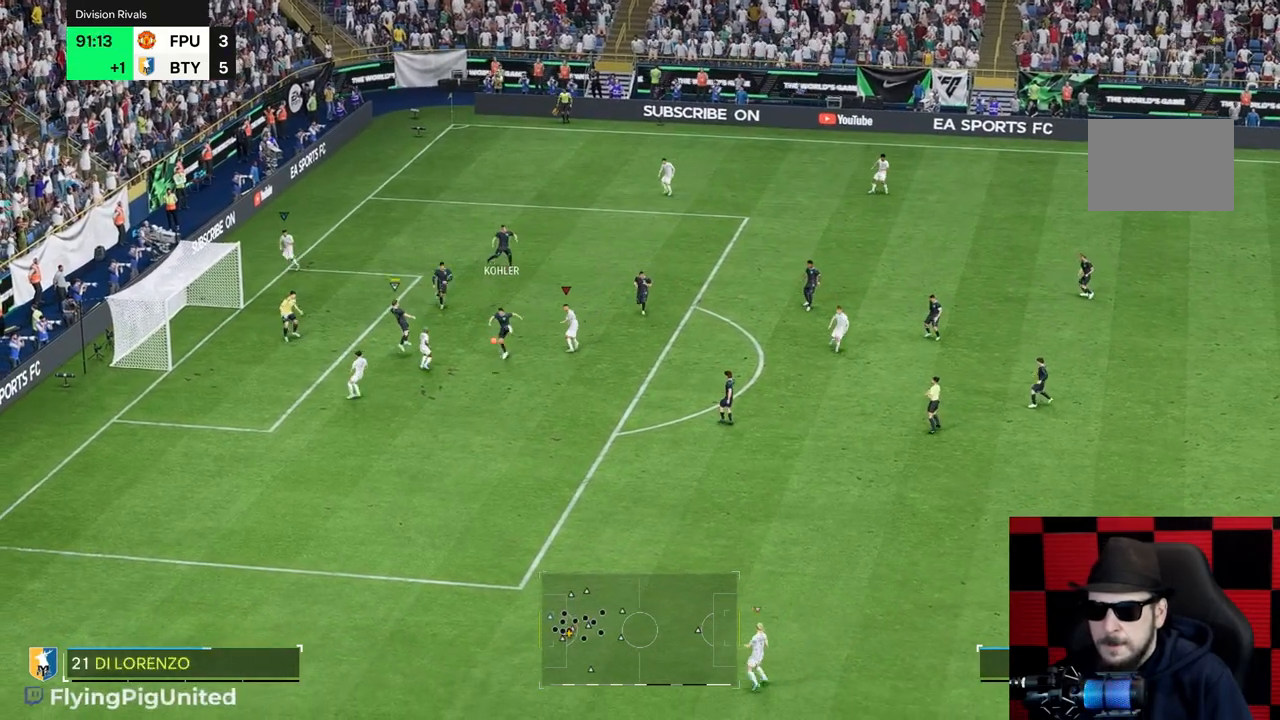
{"buttons": [], "left_stick": "down", "right_stick": "center", "events": [[450, "left_stick", "down"]]}